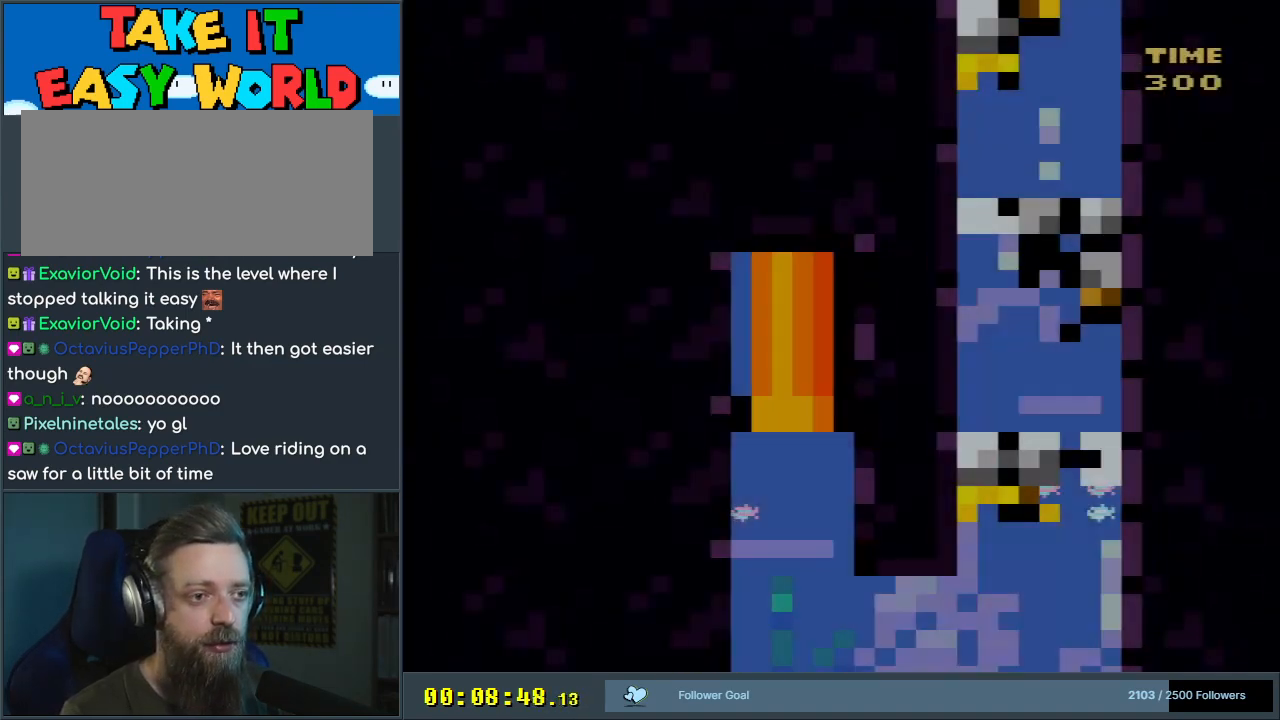
Gameplay with a controller (Nintendo layout); each line is a JSON object with the inputs held at the frame after it. "events" lists button and stick changes between this image and that frame as [ms after this image, input, new state], when the widget could be followed in between. Not read: L3 R3.
{"buttons": [], "events": []}
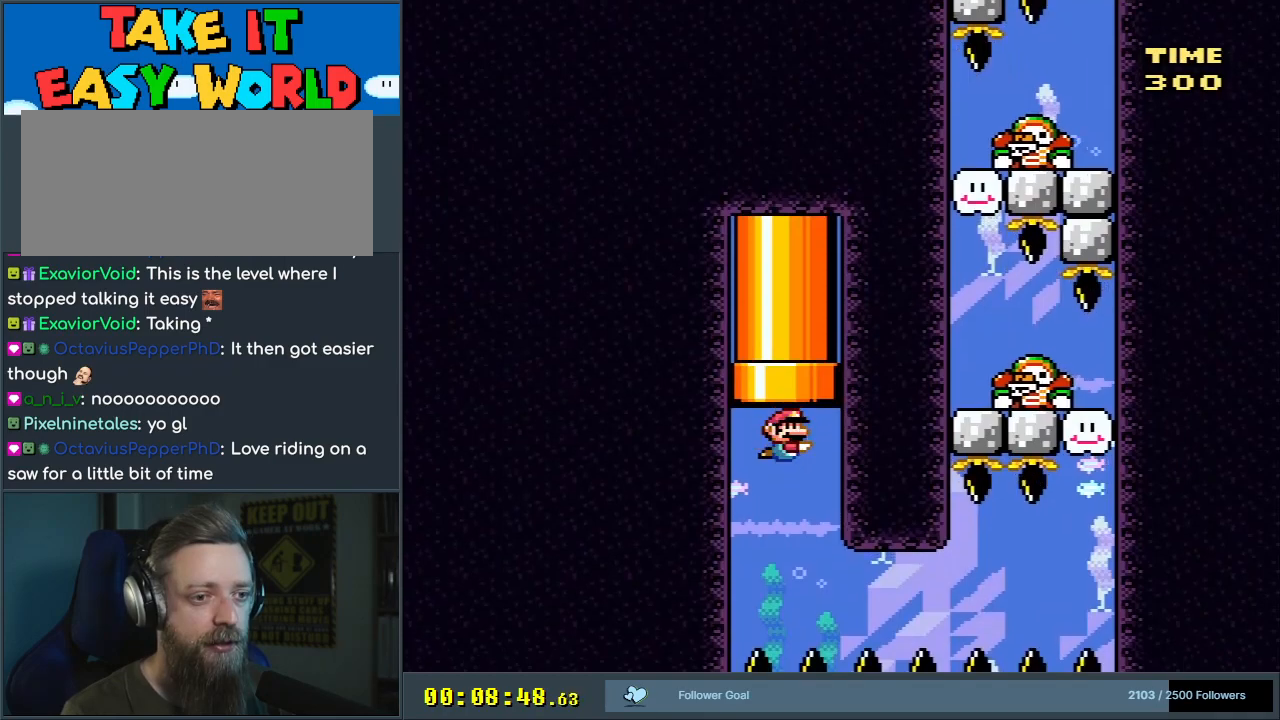
{"buttons": ["DPAD_RIGHT"], "events": [[300, "DPAD_RIGHT", "down"]]}
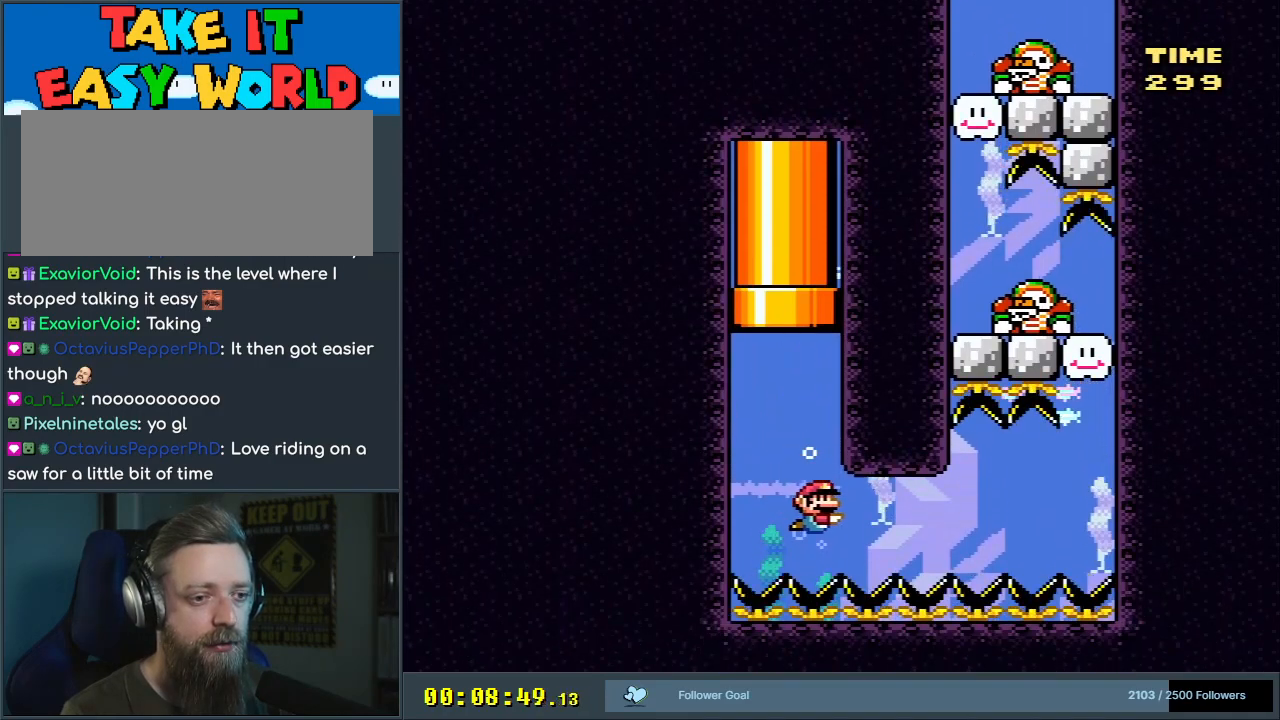
{"buttons": ["DPAD_DOWN", "DPAD_RIGHT"], "events": [[50, "DPAD_DOWN", "down"], [83, "B", "down"], [200, "B", "up"], [267, "B", "down"], [417, "B", "up"]]}
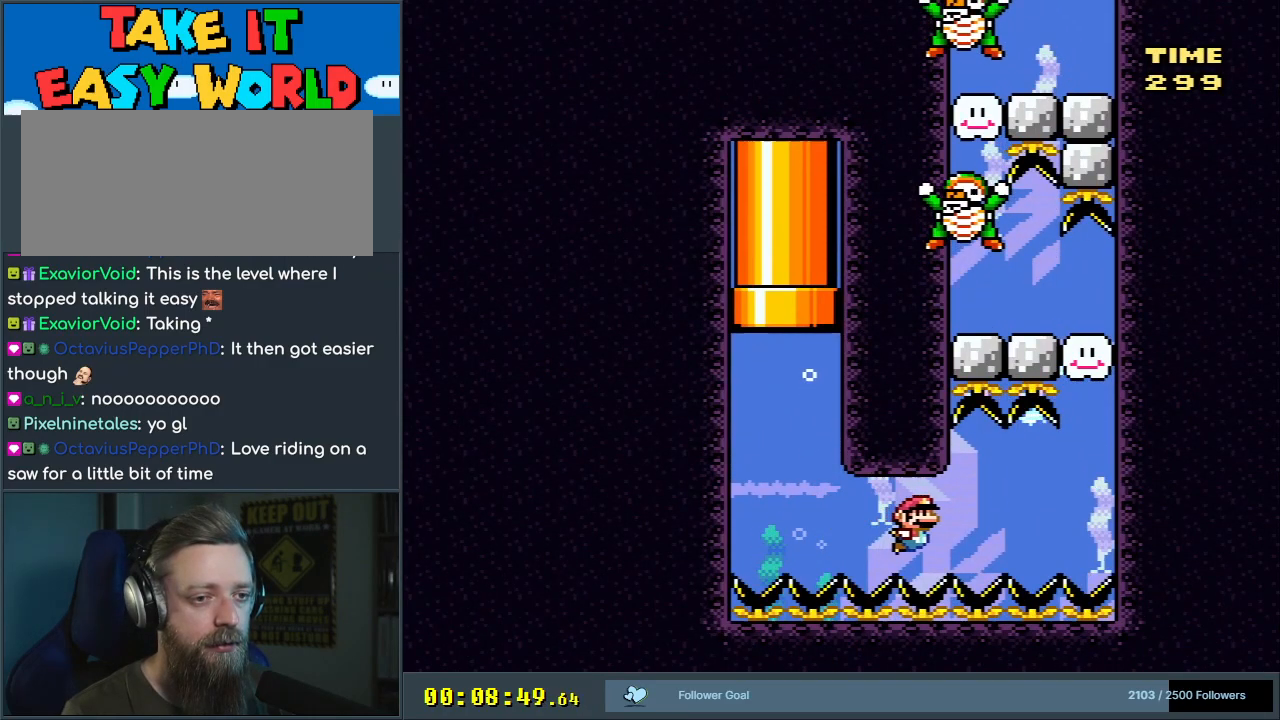
{"buttons": ["DPAD_RIGHT"], "events": [[117, "DPAD_DOWN", "up"], [200, "DPAD_DOWN", "down"], [217, "B", "down"], [333, "B", "up"], [450, "DPAD_DOWN", "up"]]}
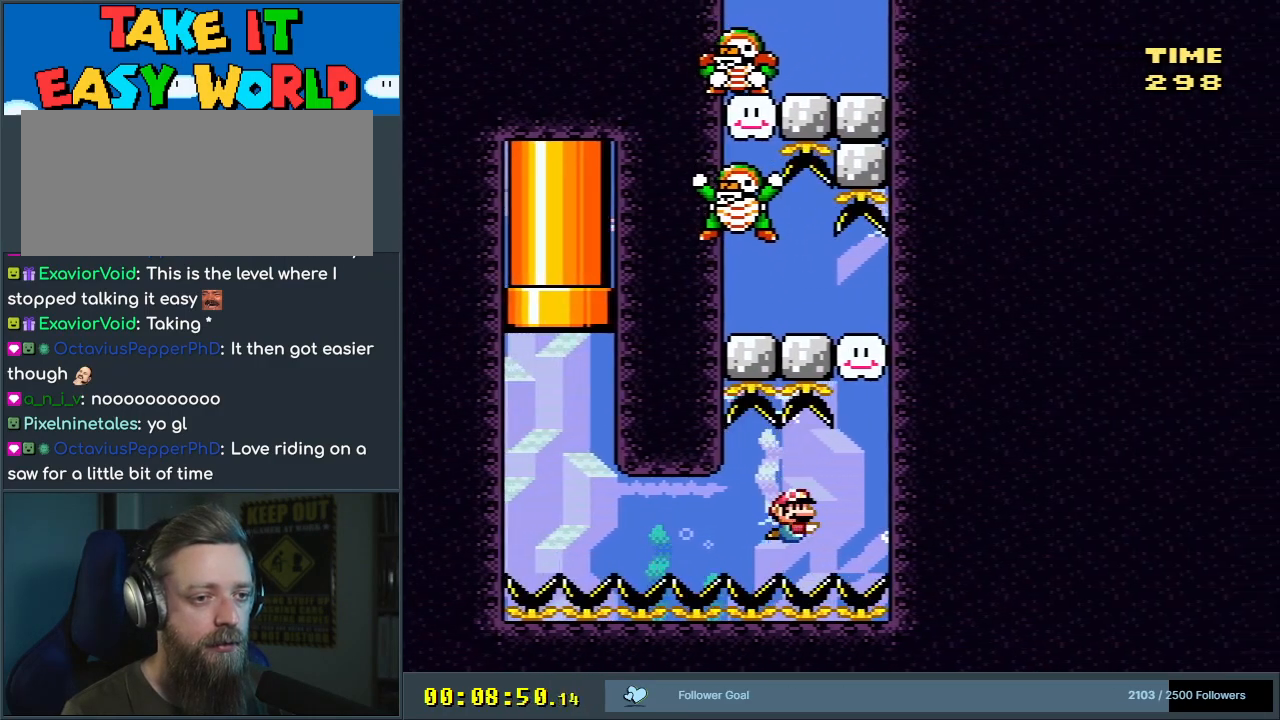
{"buttons": ["B"], "events": [[133, "B", "down"], [250, "B", "up"], [317, "B", "down"], [317, "DPAD_RIGHT", "up"], [417, "B", "up"], [483, "B", "down"]]}
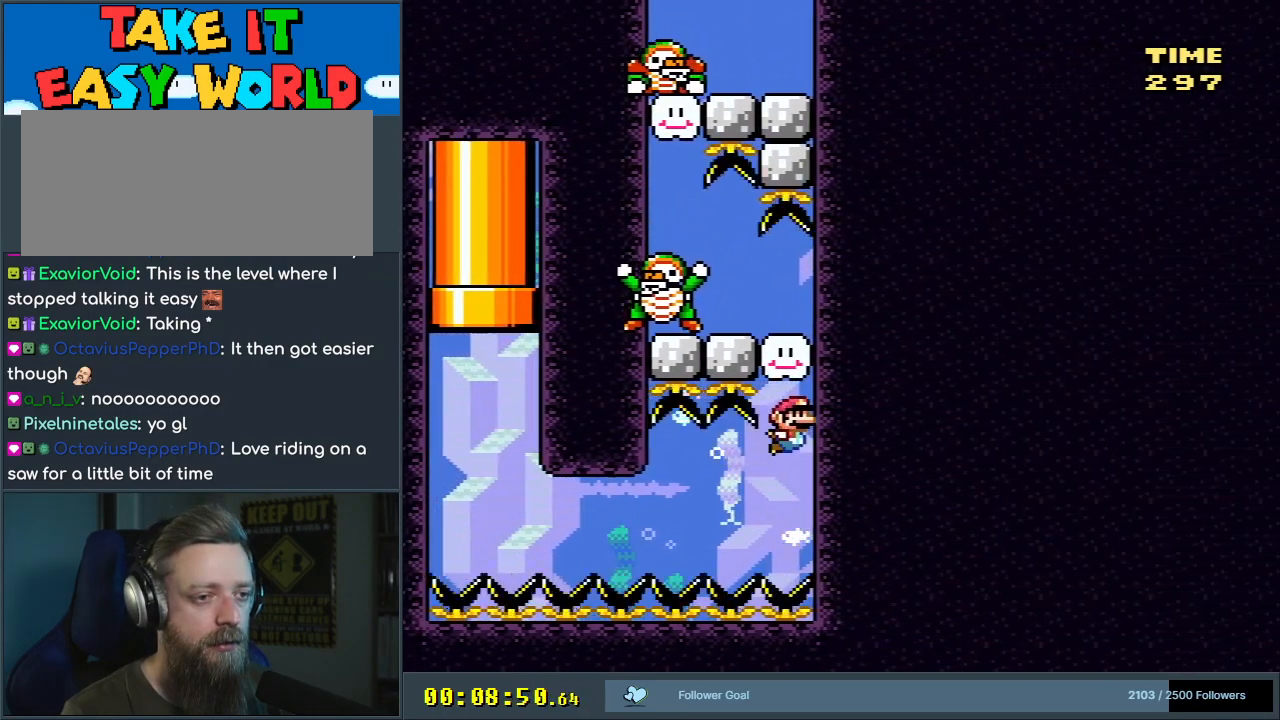
{"buttons": ["B", "DPAD_DOWN"], "events": [[83, "B", "up"], [167, "B", "down"], [250, "DPAD_DOWN", "down"], [267, "B", "up"], [500, "B", "down"]]}
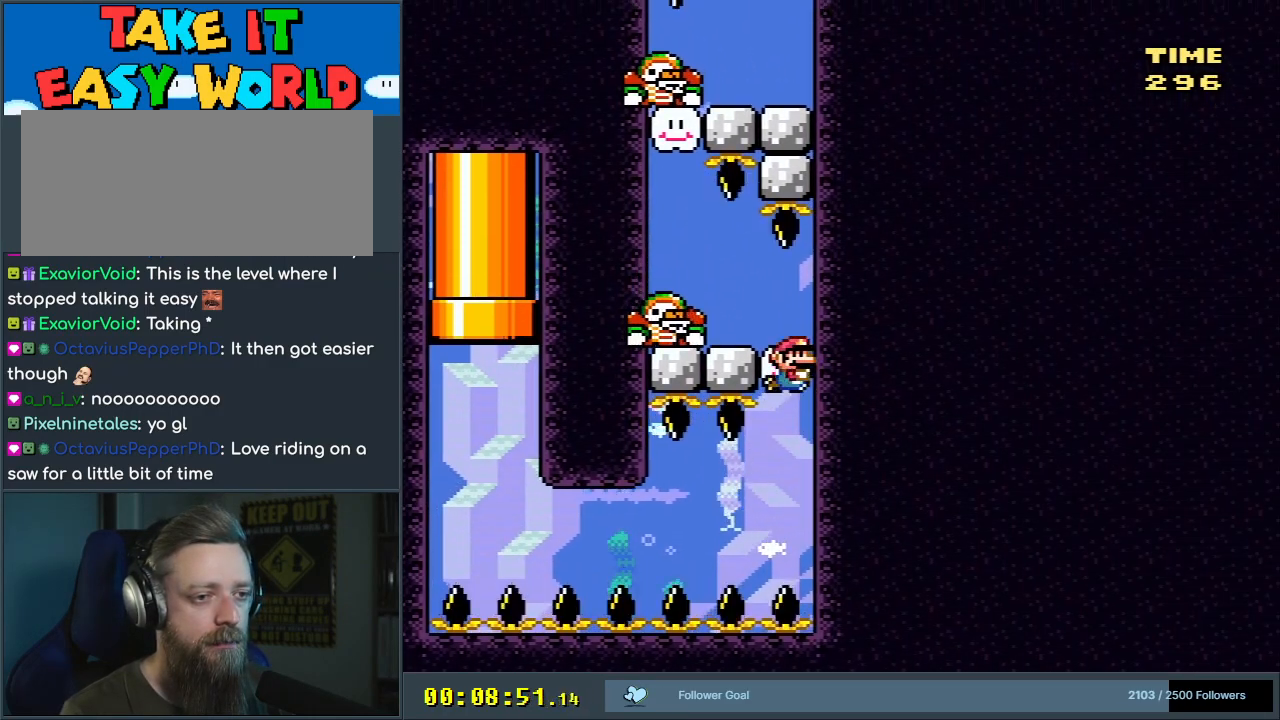
{"buttons": ["B", "DPAD_DOWN"], "events": [[117, "B", "up"], [217, "B", "down"], [367, "B", "up"], [450, "B", "down"]]}
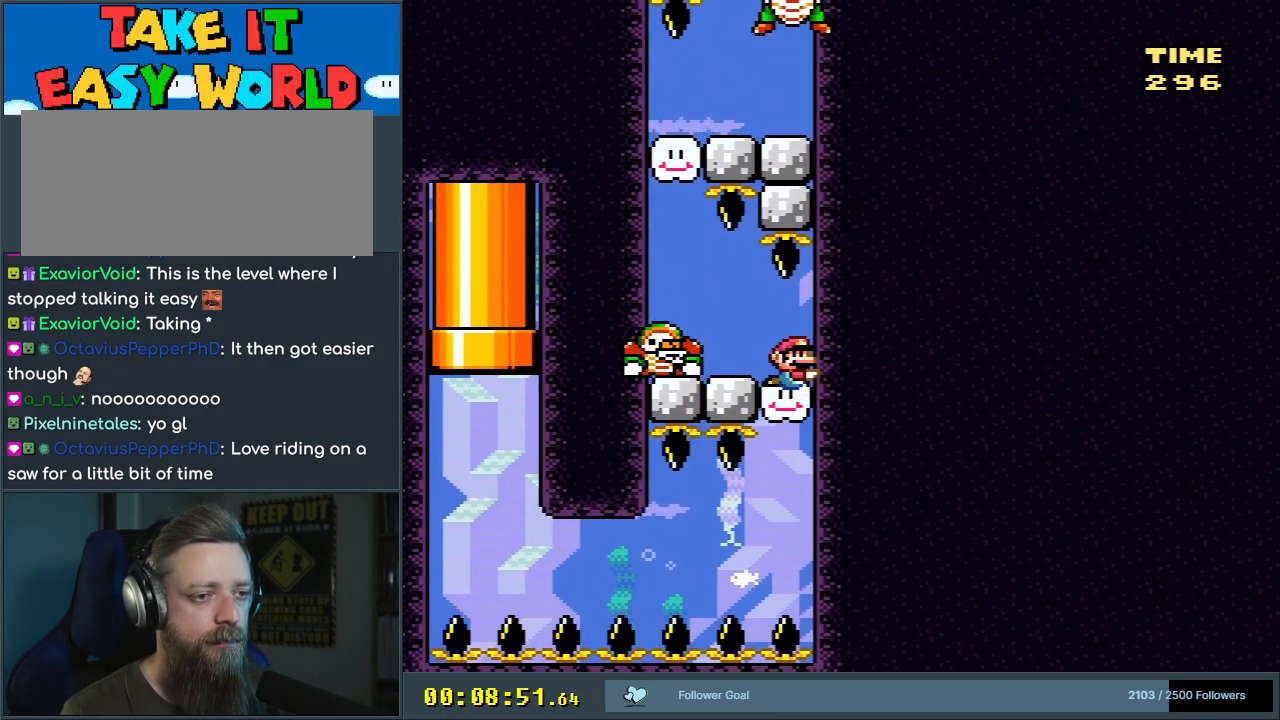
{"buttons": ["DPAD_DOWN"], "events": [[17, "B", "up"], [300, "B", "down"], [383, "B", "up"]]}
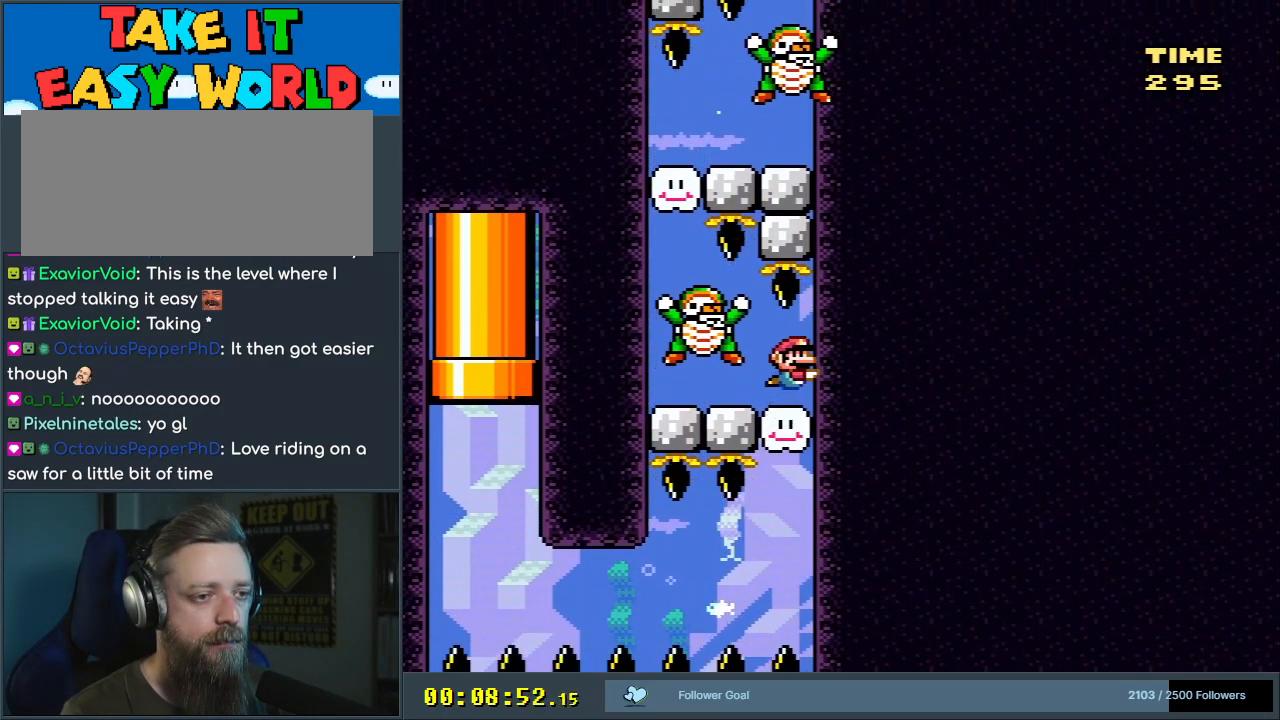
{"buttons": ["DPAD_LEFT"], "events": [[183, "DPAD_LEFT", "down"], [283, "DPAD_DOWN", "up"]]}
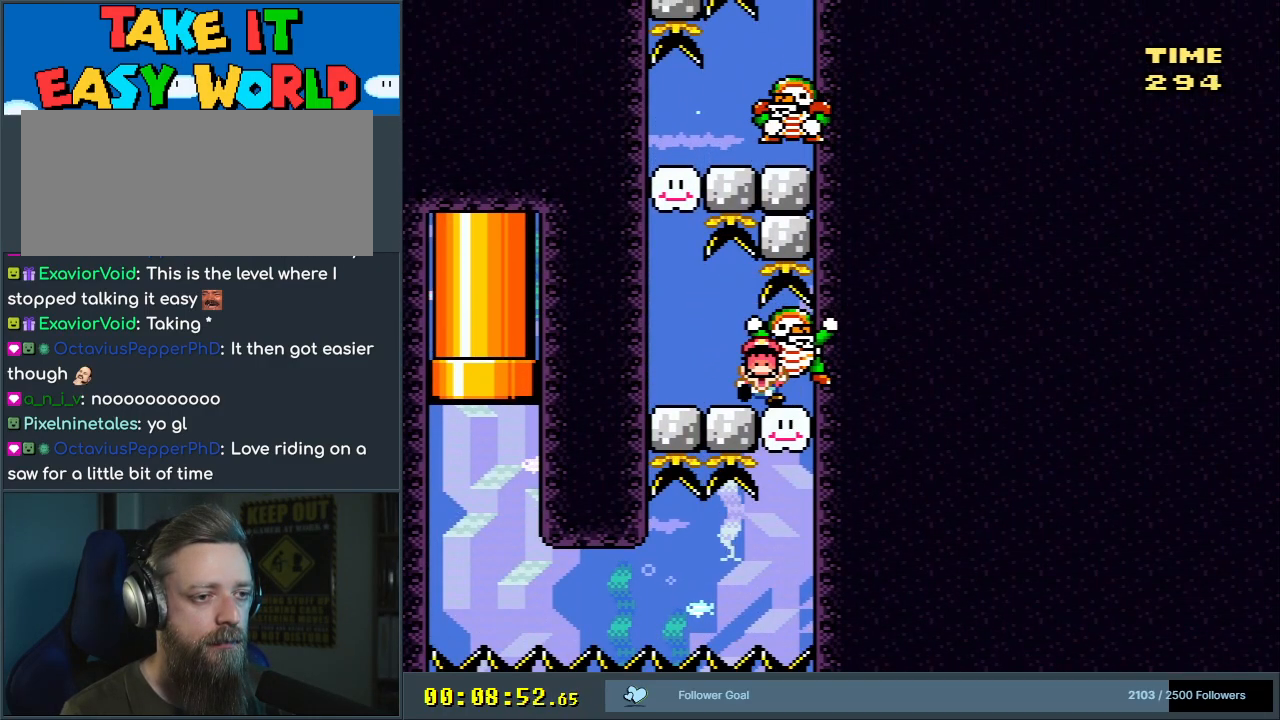
{"buttons": [], "events": [[317, "DPAD_LEFT", "up"], [367, "B", "down"], [483, "B", "up"]]}
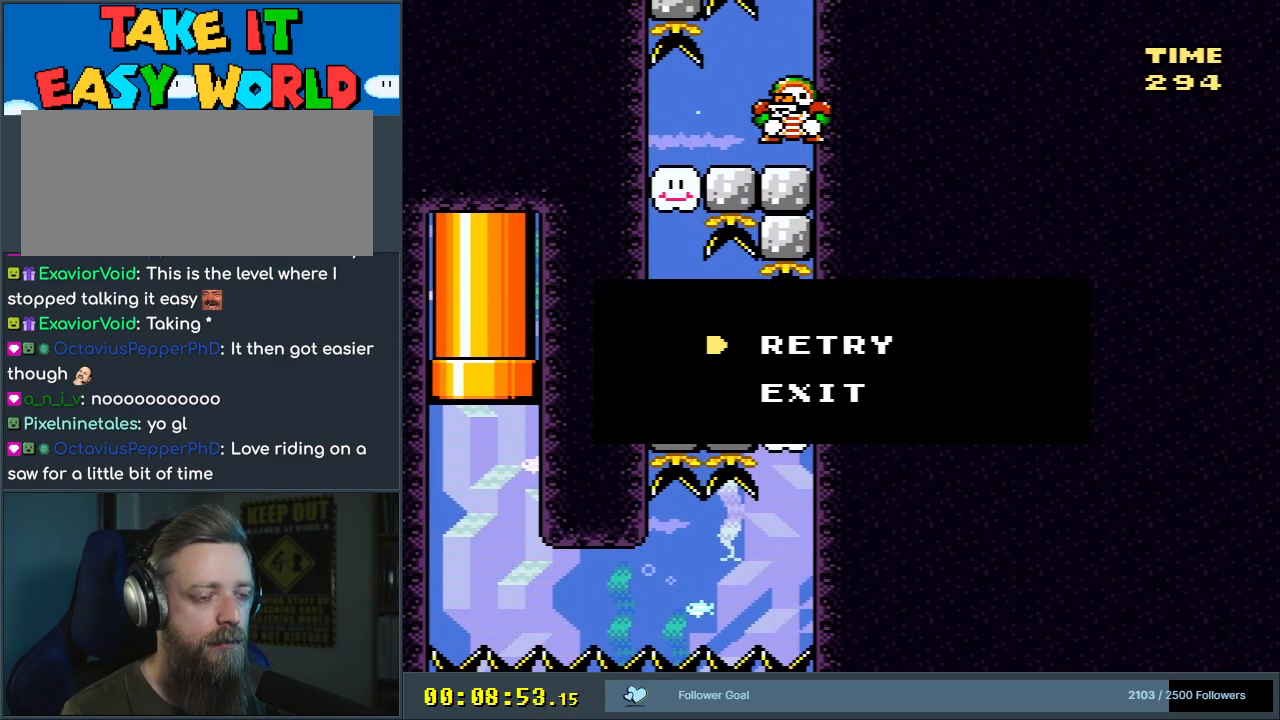
{"buttons": [], "events": [[83, "B", "down"], [150, "B", "up"]]}
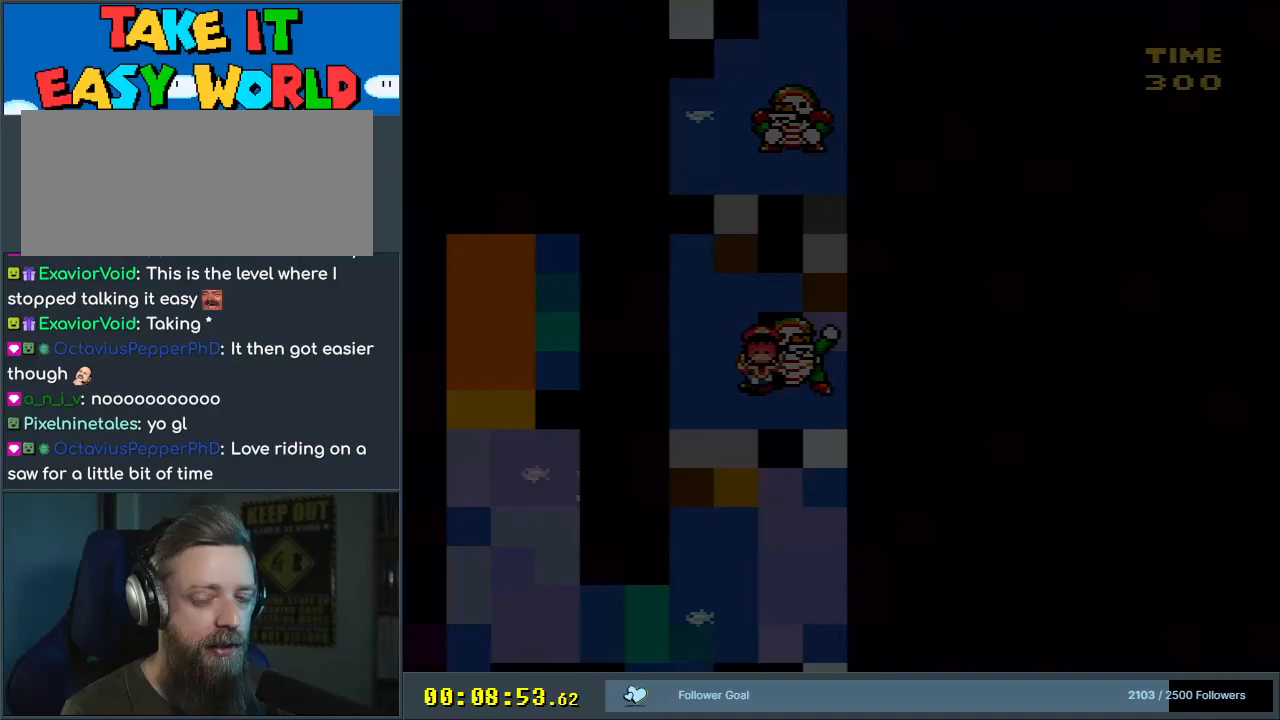
{"buttons": [], "events": []}
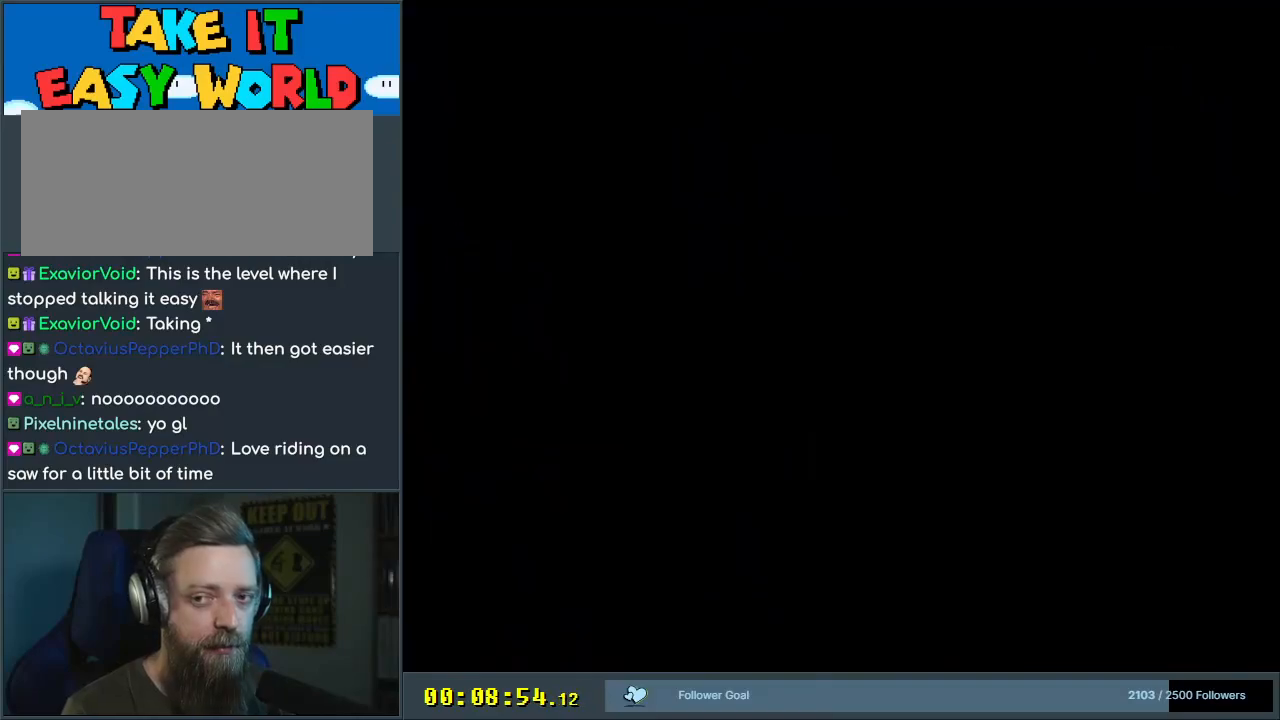
{"buttons": [], "events": []}
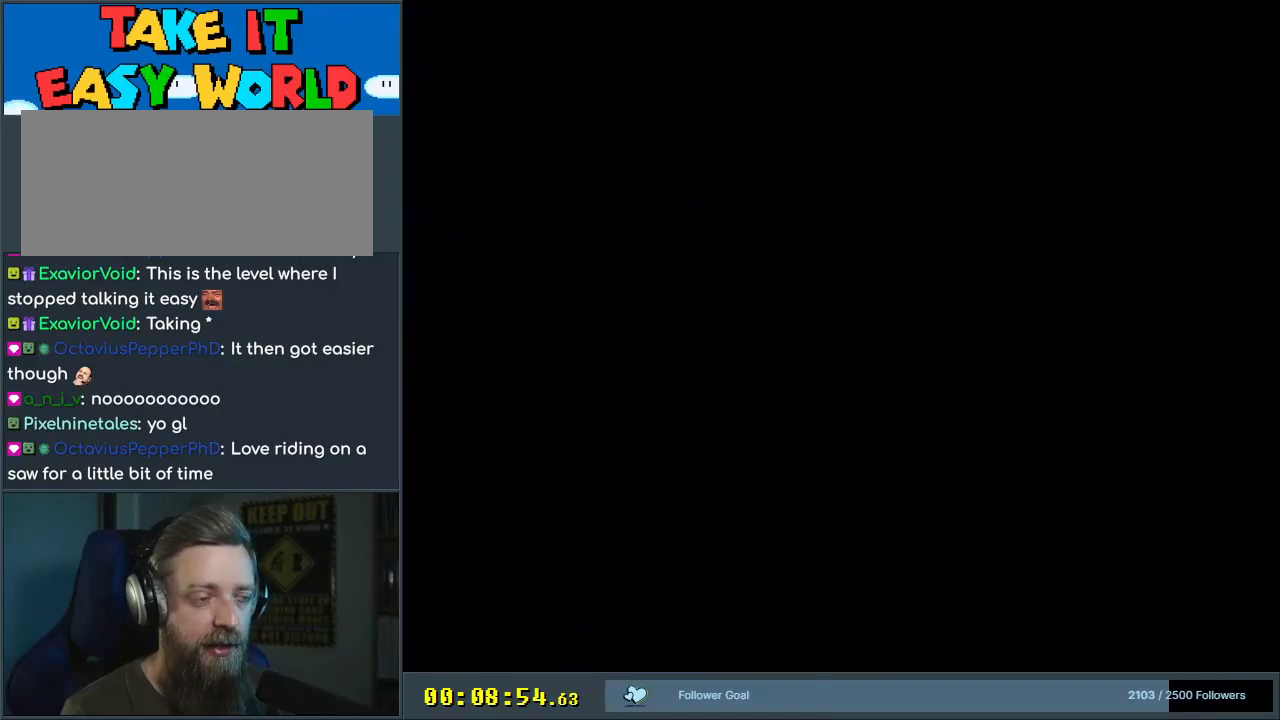
{"buttons": [], "events": []}
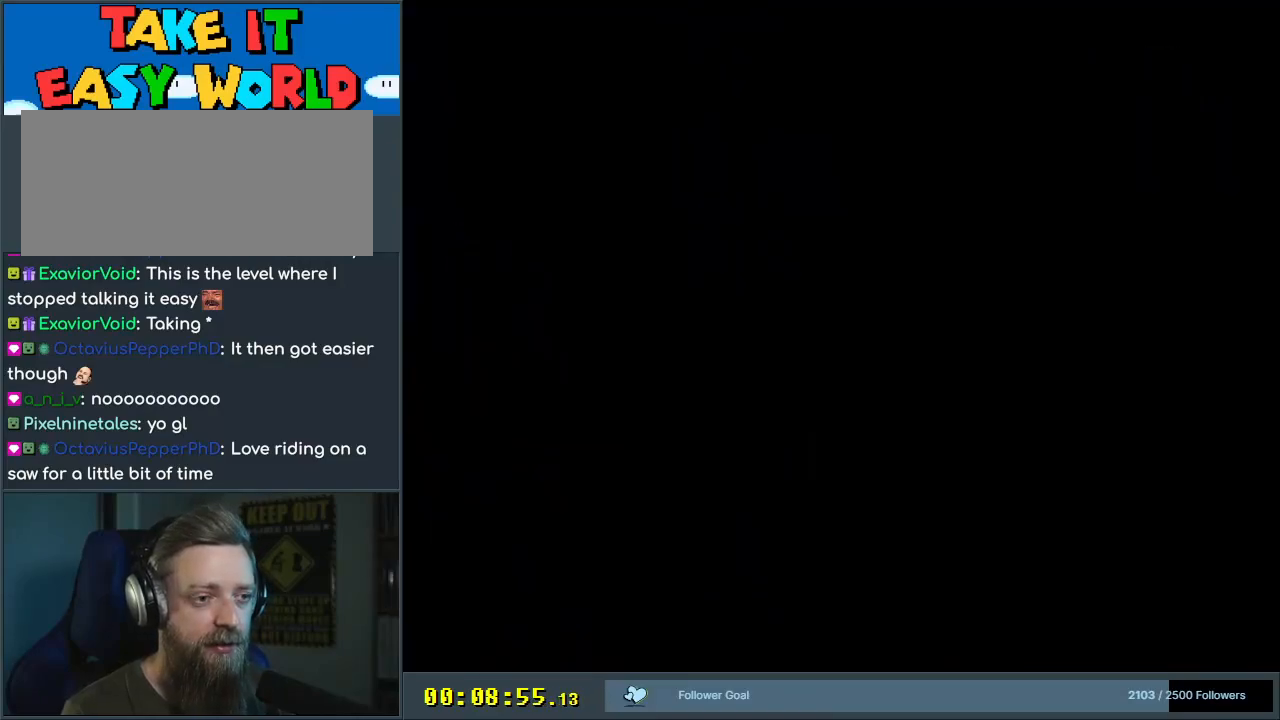
{"buttons": [], "events": []}
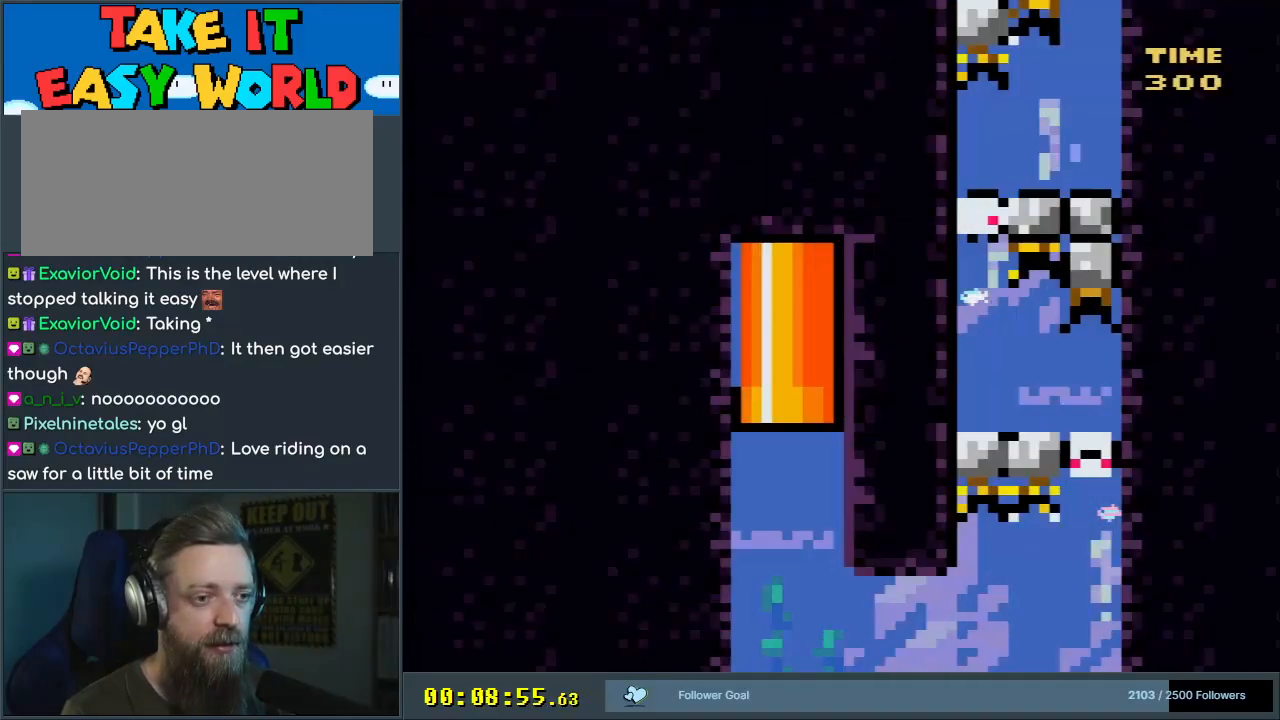
{"buttons": [], "events": []}
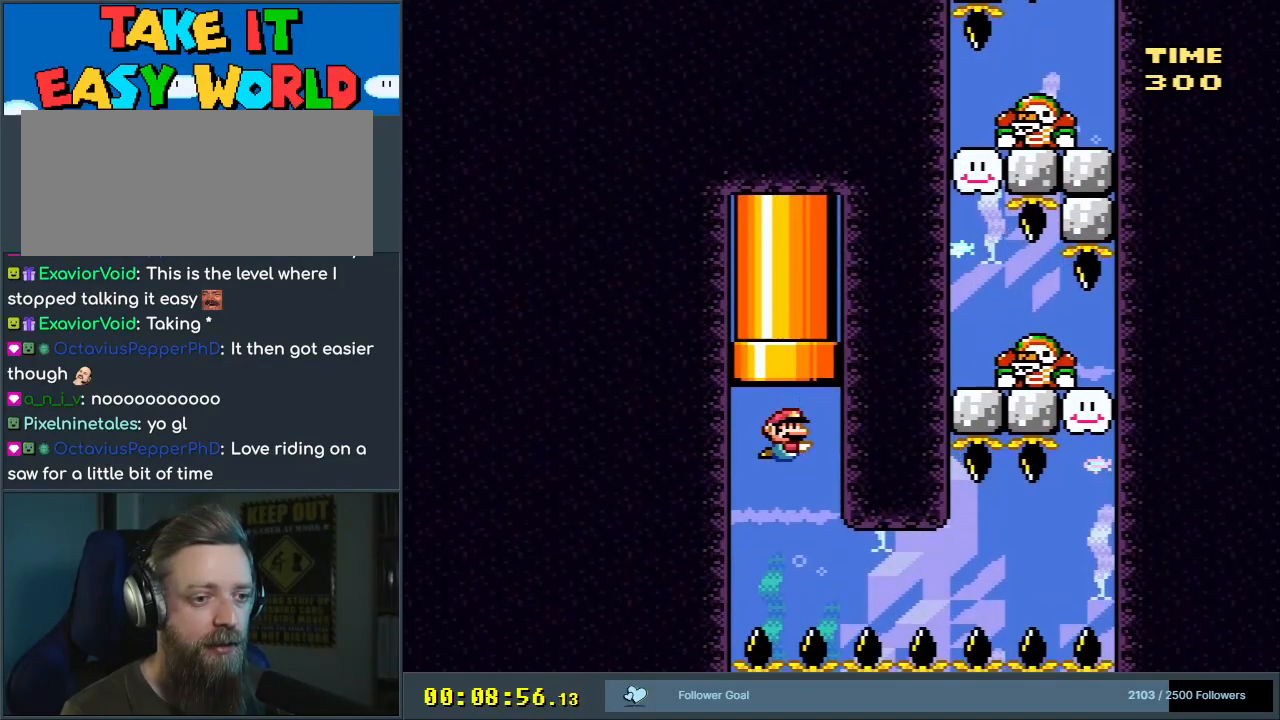
{"buttons": ["B", "DPAD_DOWN", "DPAD_RIGHT"], "events": [[50, "DPAD_RIGHT", "down"], [367, "DPAD_DOWN", "down"], [450, "B", "down"]]}
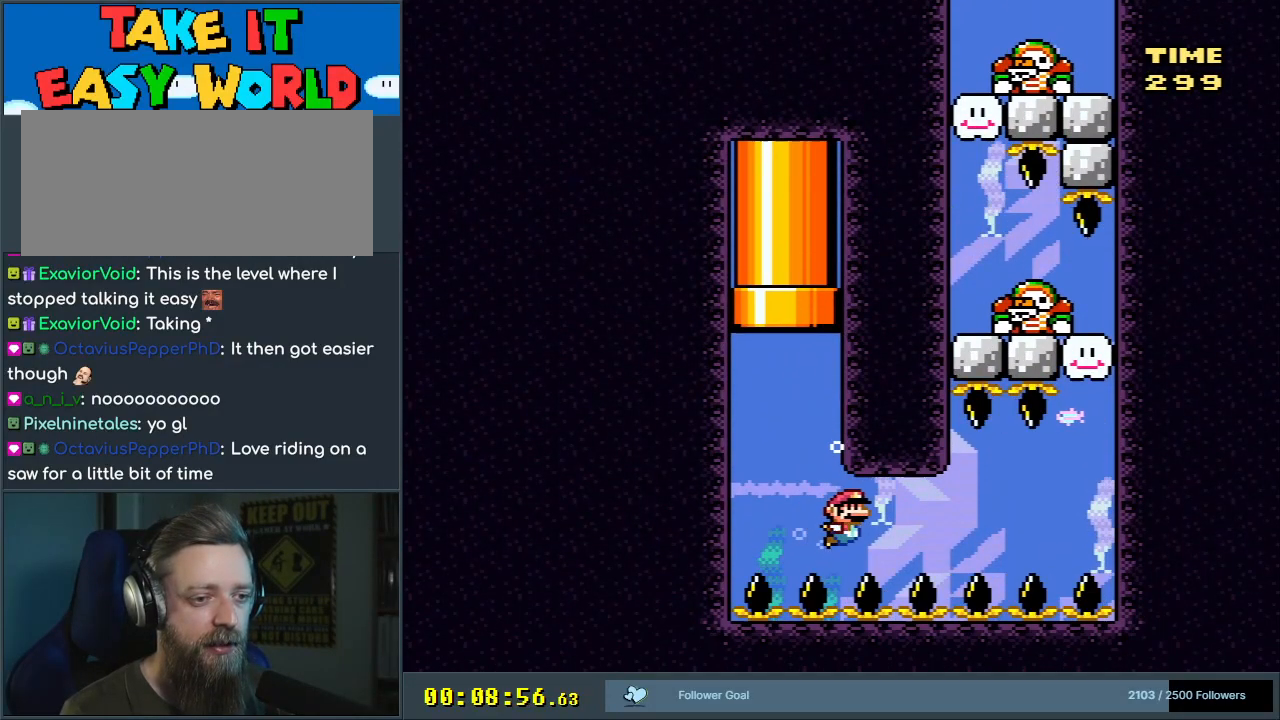
{"buttons": ["DPAD_RIGHT"], "events": [[50, "B", "up"], [117, "B", "down"], [117, "DPAD_DOWN", "up"], [217, "B", "up"]]}
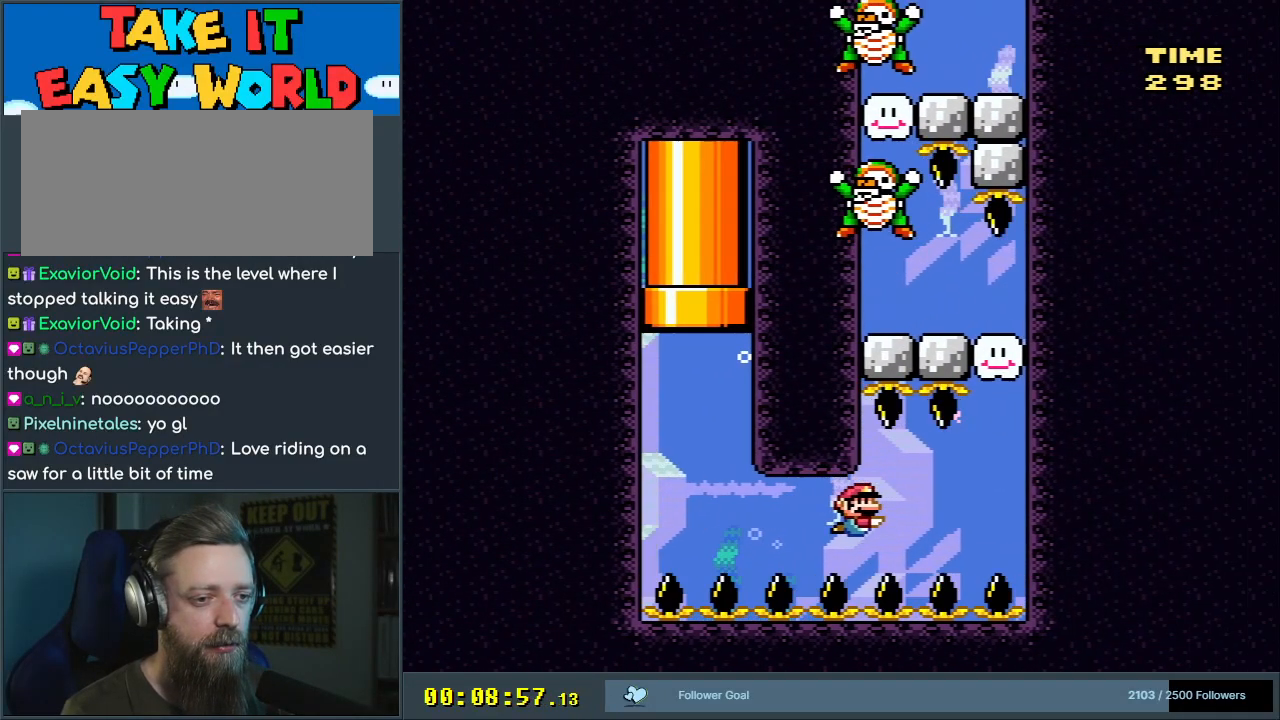
{"buttons": ["DPAD_RIGHT"], "events": [[67, "B", "down"], [217, "B", "up"]]}
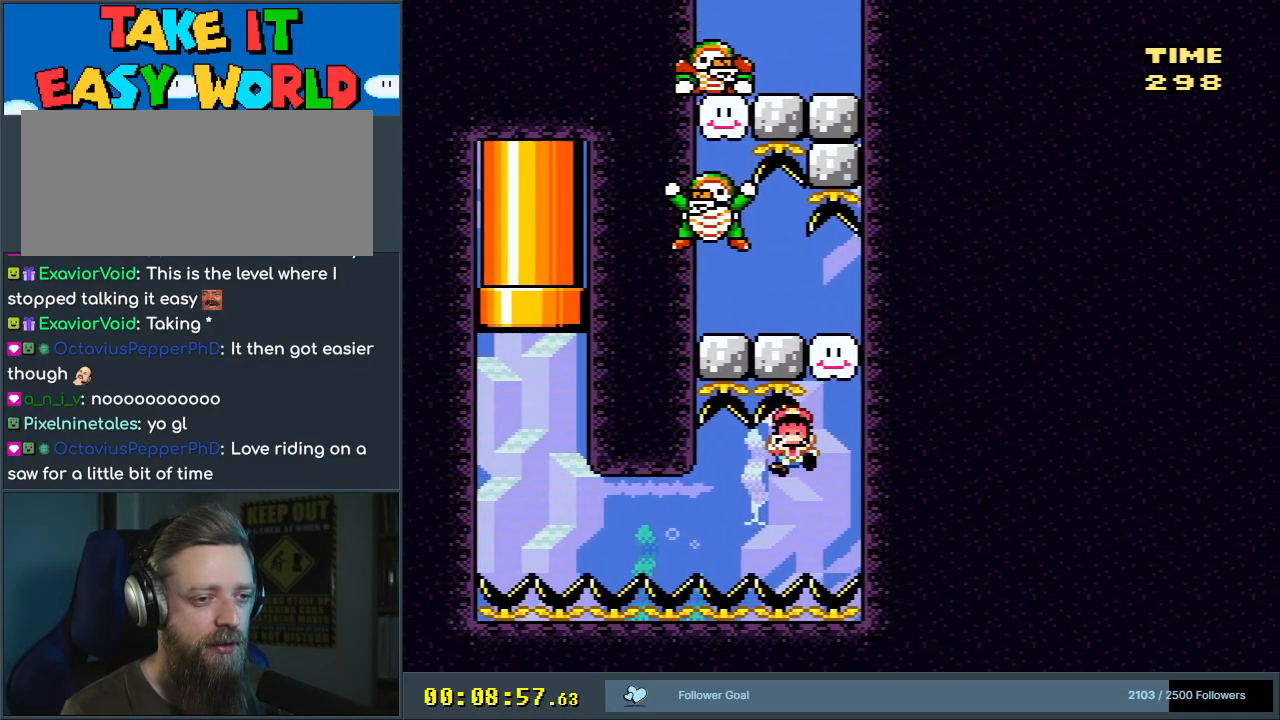
{"buttons": [], "events": [[350, "DPAD_RIGHT", "up"]]}
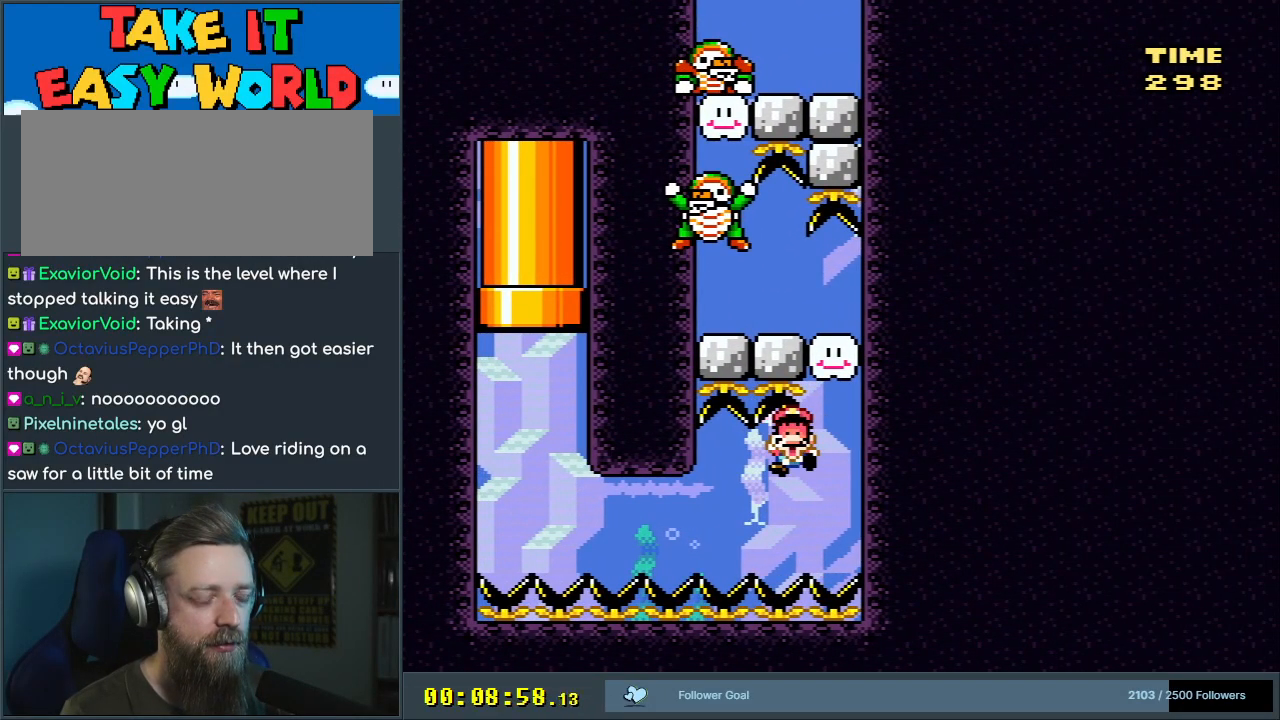
{"buttons": [], "events": []}
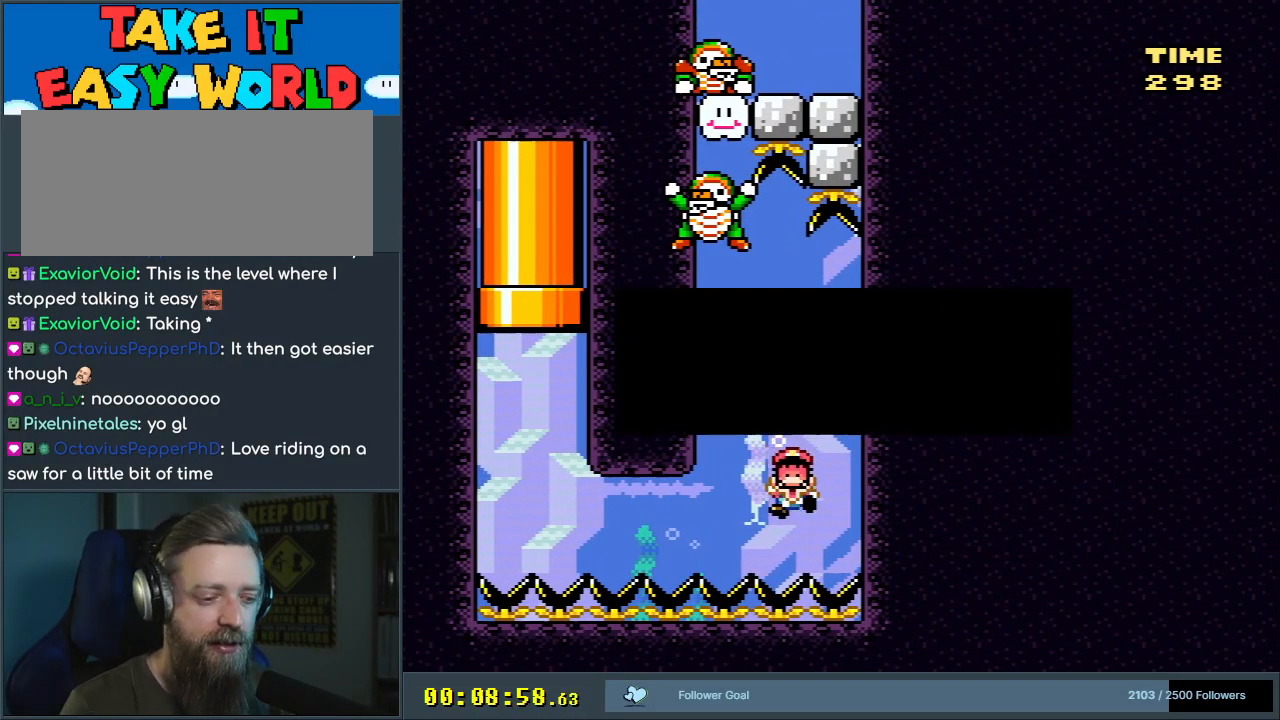
{"buttons": [], "events": []}
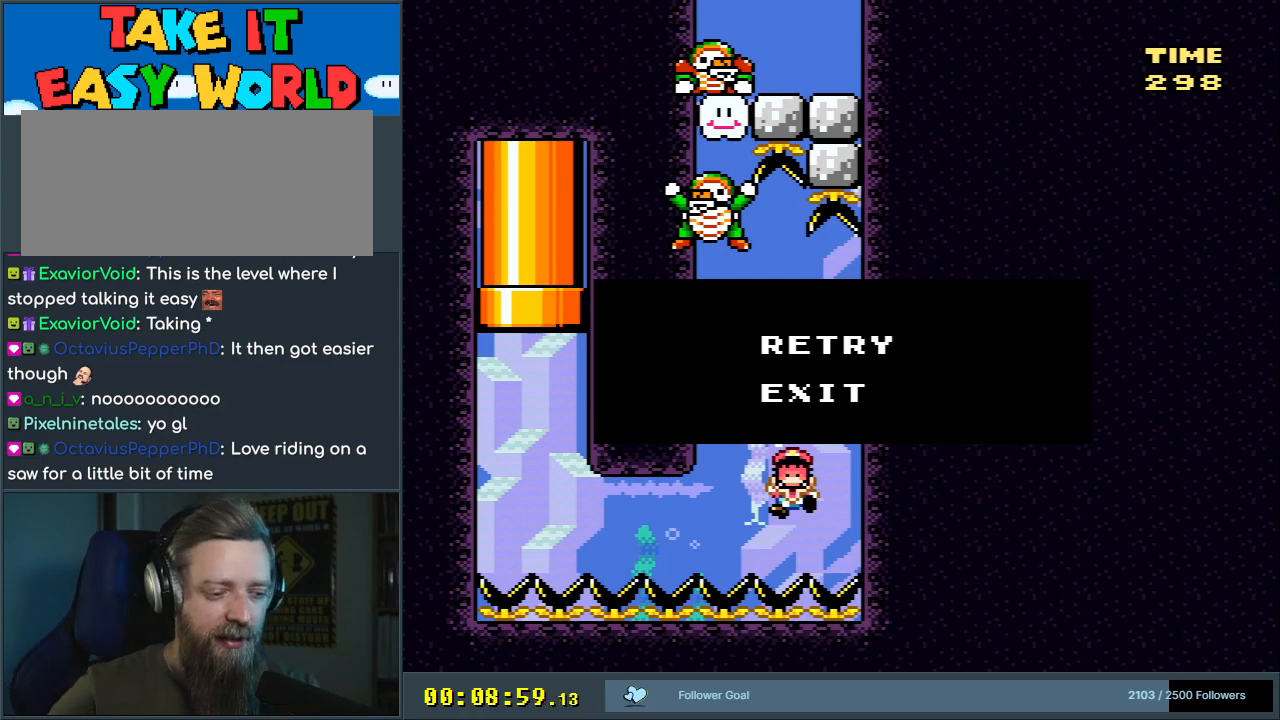
{"buttons": [], "events": []}
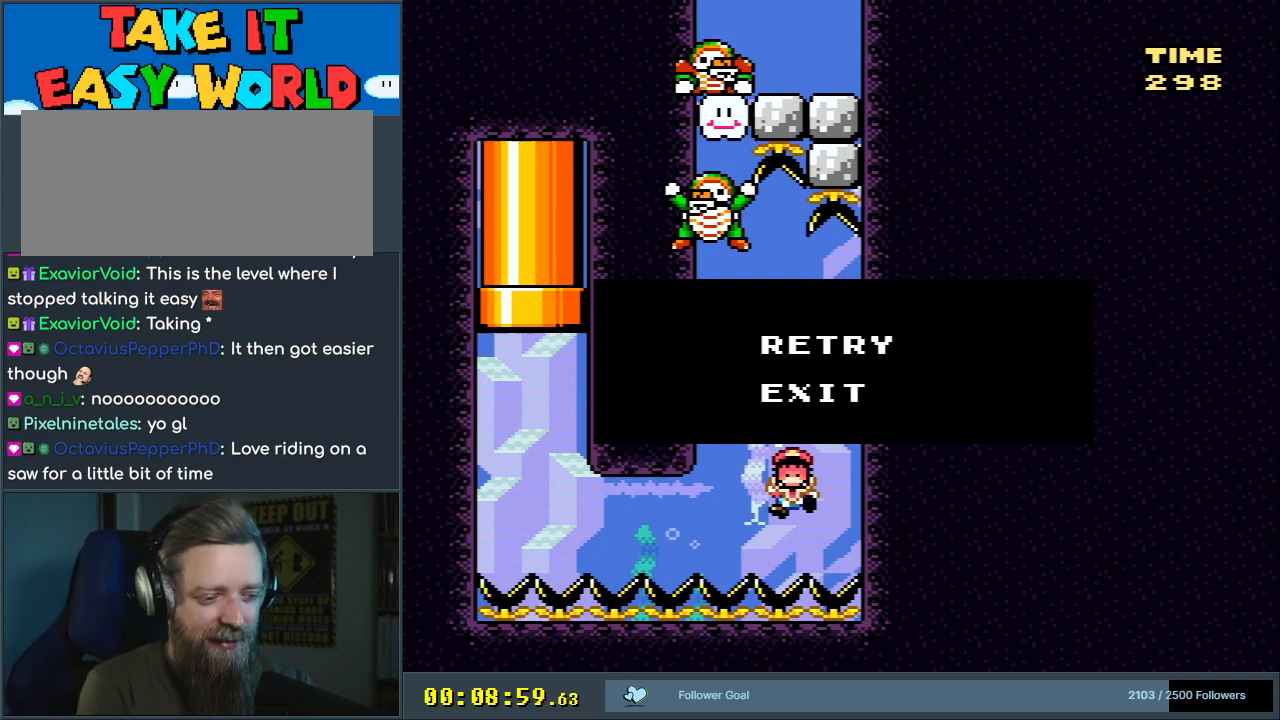
{"buttons": [], "events": []}
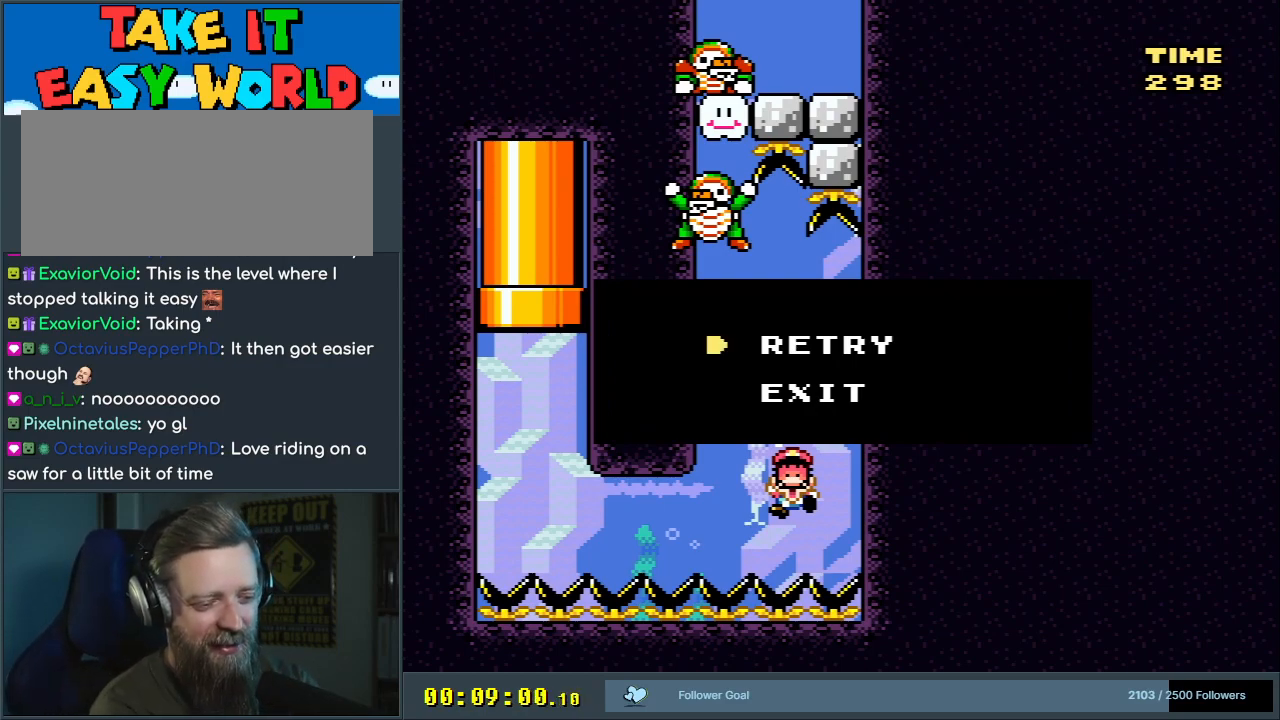
{"buttons": [], "events": []}
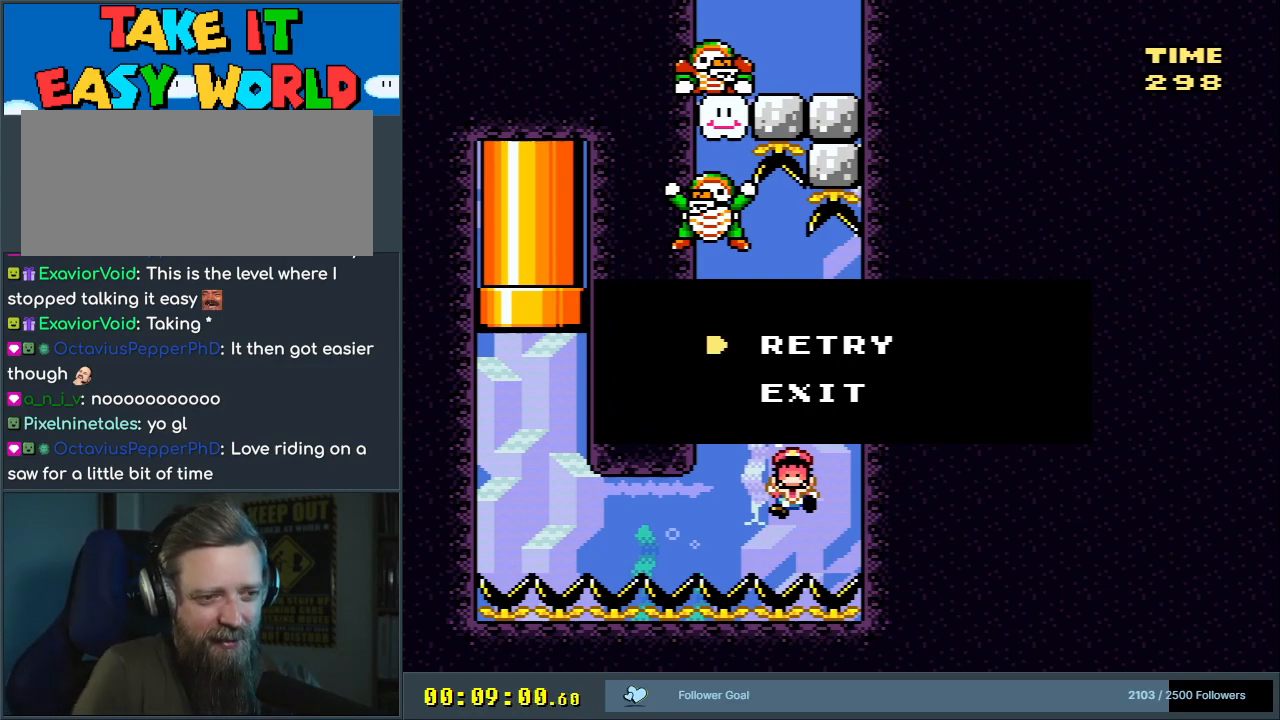
{"buttons": [], "events": []}
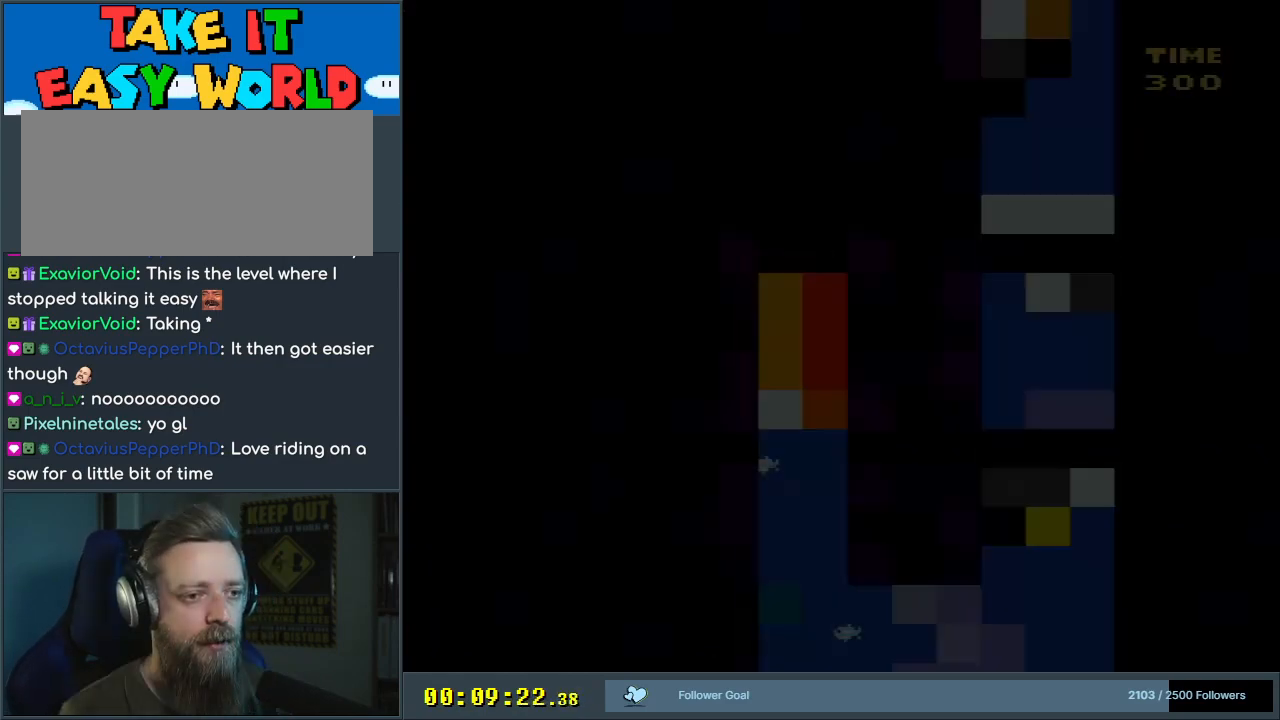
{"buttons": [], "events": []}
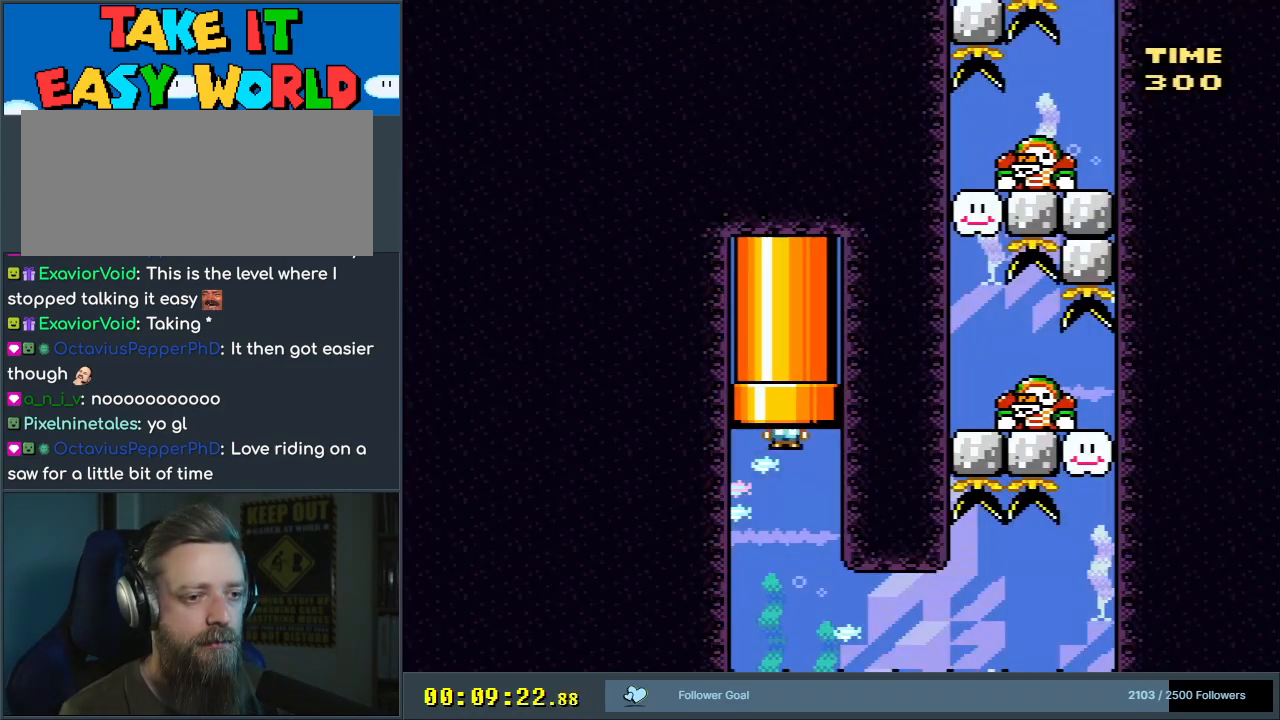
{"buttons": ["DPAD_RIGHT"], "events": [[467, "DPAD_RIGHT", "down"]]}
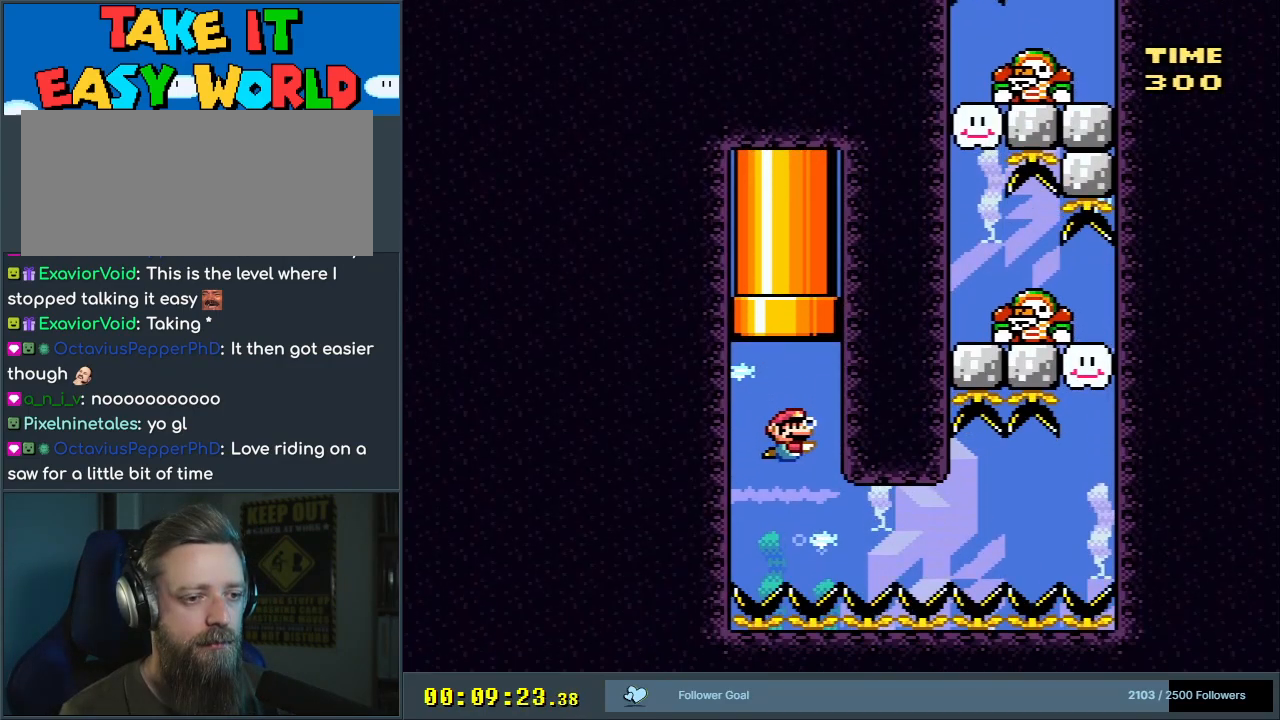
{"buttons": ["B", "DPAD_DOWN", "DPAD_RIGHT"], "events": [[117, "DPAD_DOWN", "down"], [300, "B", "down"], [350, "B", "up"], [417, "B", "down"]]}
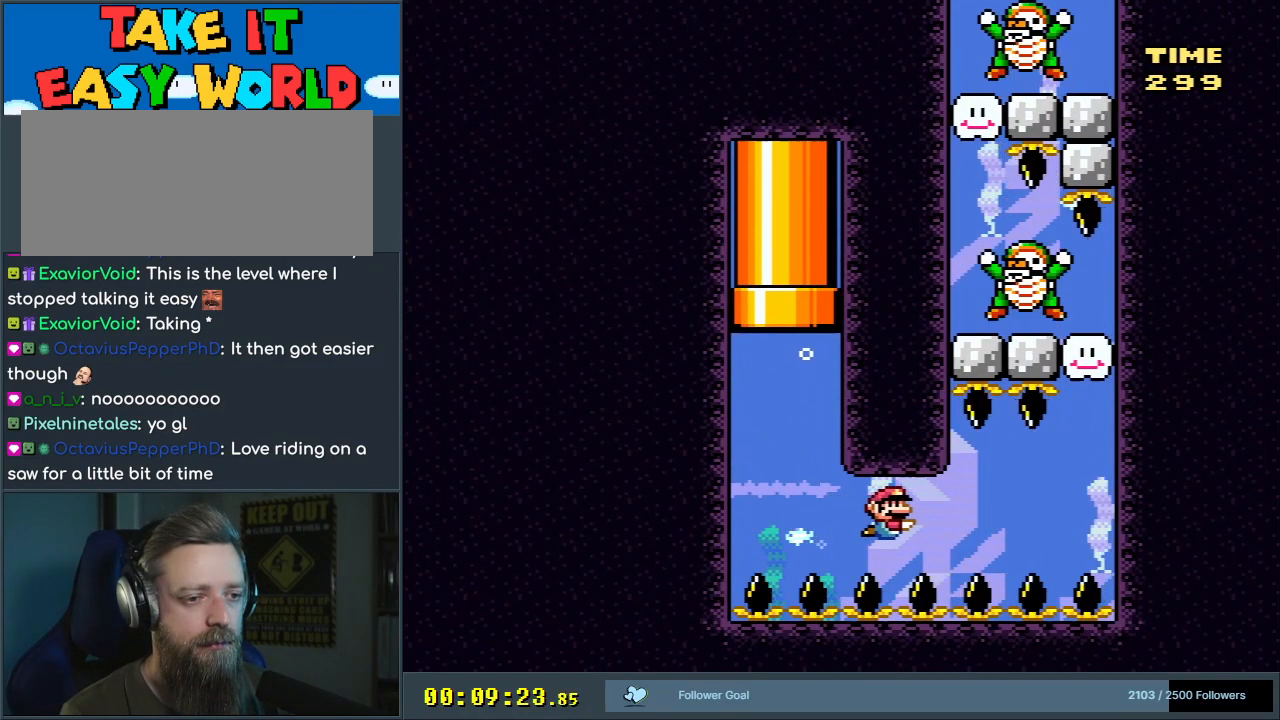
{"buttons": ["DPAD_DOWN", "DPAD_RIGHT"], "events": [[50, "B", "up"], [367, "B", "down"], [500, "B", "up"]]}
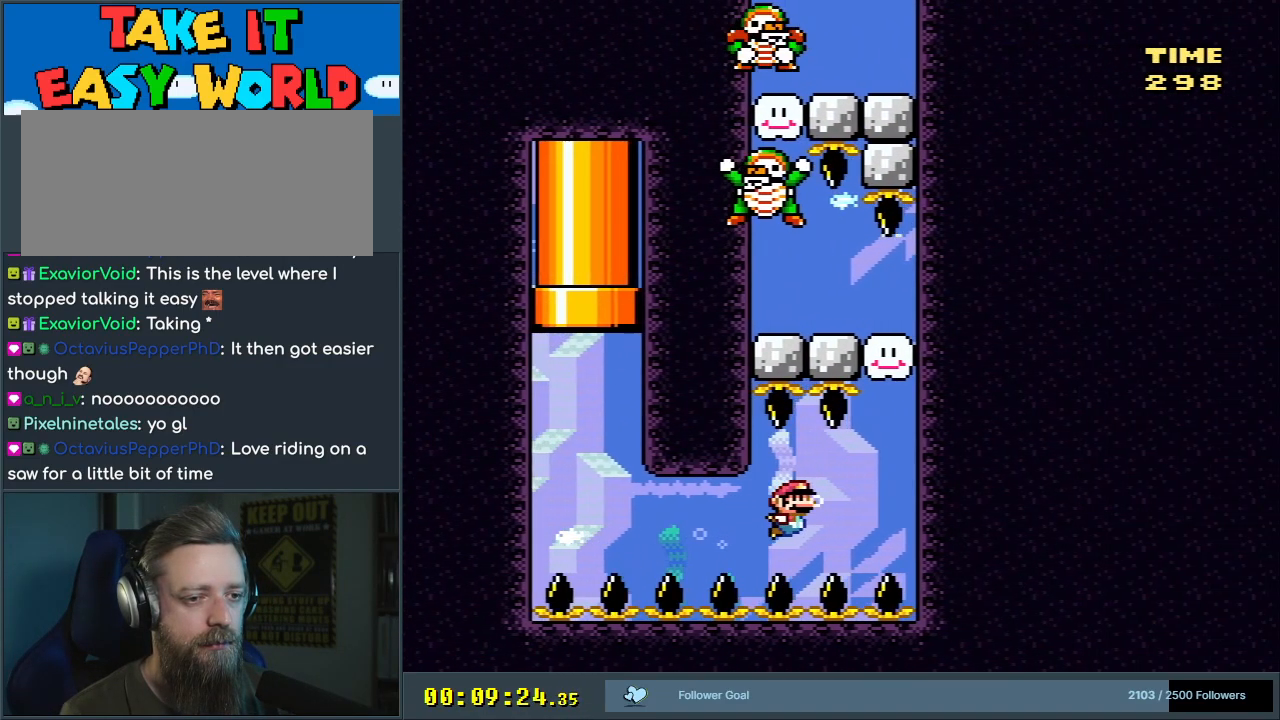
{"buttons": ["B", "DPAD_RIGHT"], "events": [[317, "B", "down"], [400, "B", "up"], [450, "DPAD_DOWN", "up"], [500, "B", "down"]]}